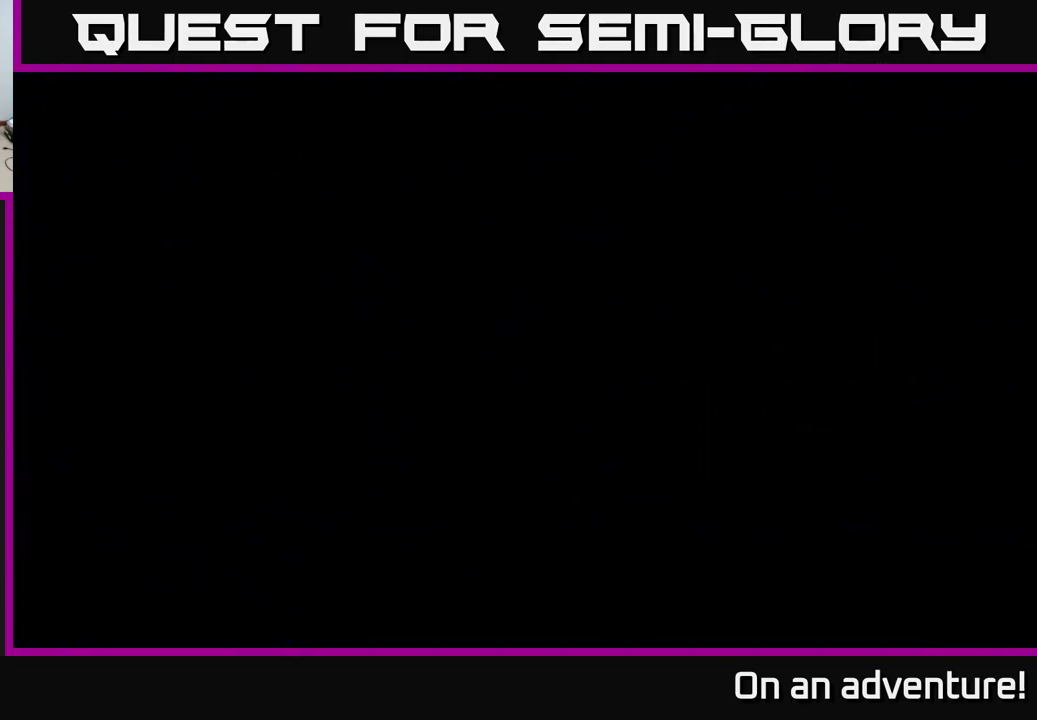
Gameplay with a controller (Xbox layout); each line is a JSON object with the inputs held at the frame after it. "events" lists button and stick changes between this image and that frame as [ms after this image, input, new state], when the widget could be followed in between.
{"buttons": ["A"], "left_stick": "down-left", "right_stick": "center", "events": [[183, "left_stick", "center"], [383, "left_stick", "down-left"]]}
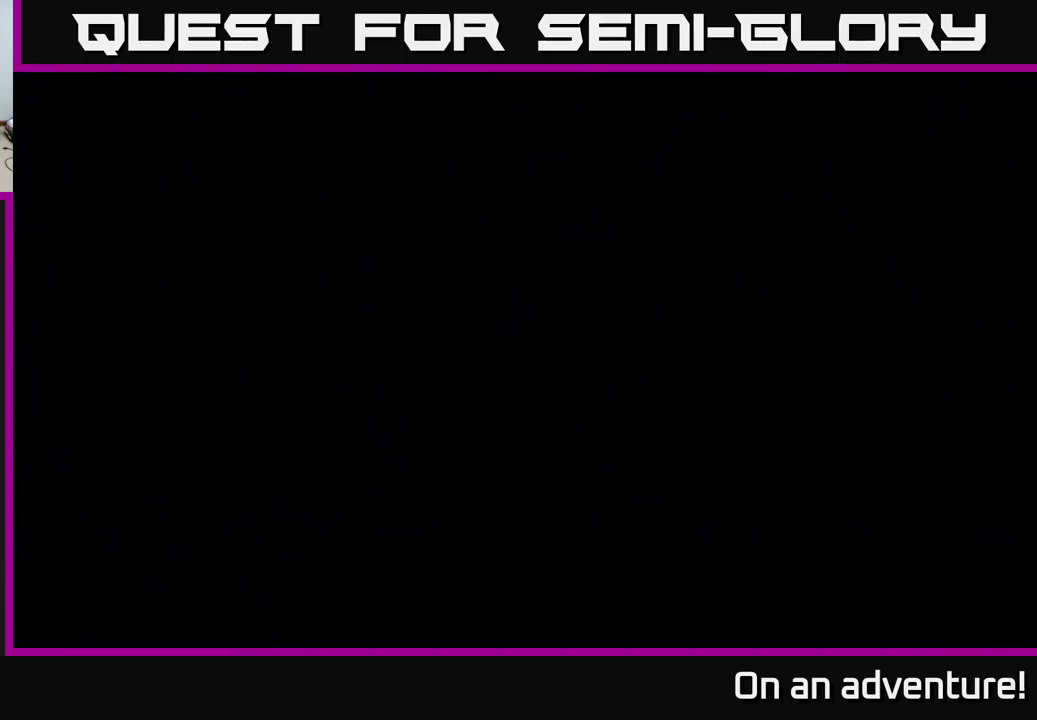
{"buttons": ["A"], "left_stick": "center", "right_stick": "center", "events": [[366, "left_stick", "center"]]}
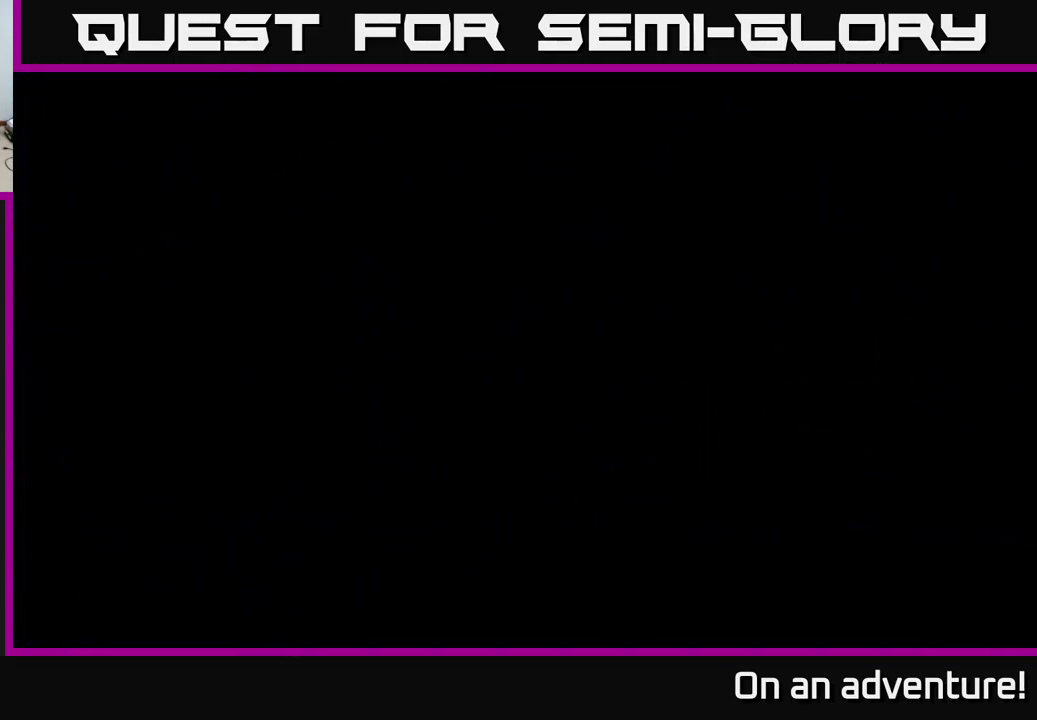
{"buttons": [], "left_stick": "down-left", "right_stick": "center", "events": [[16, "left_stick", "down-left"], [66, "A", "up"]]}
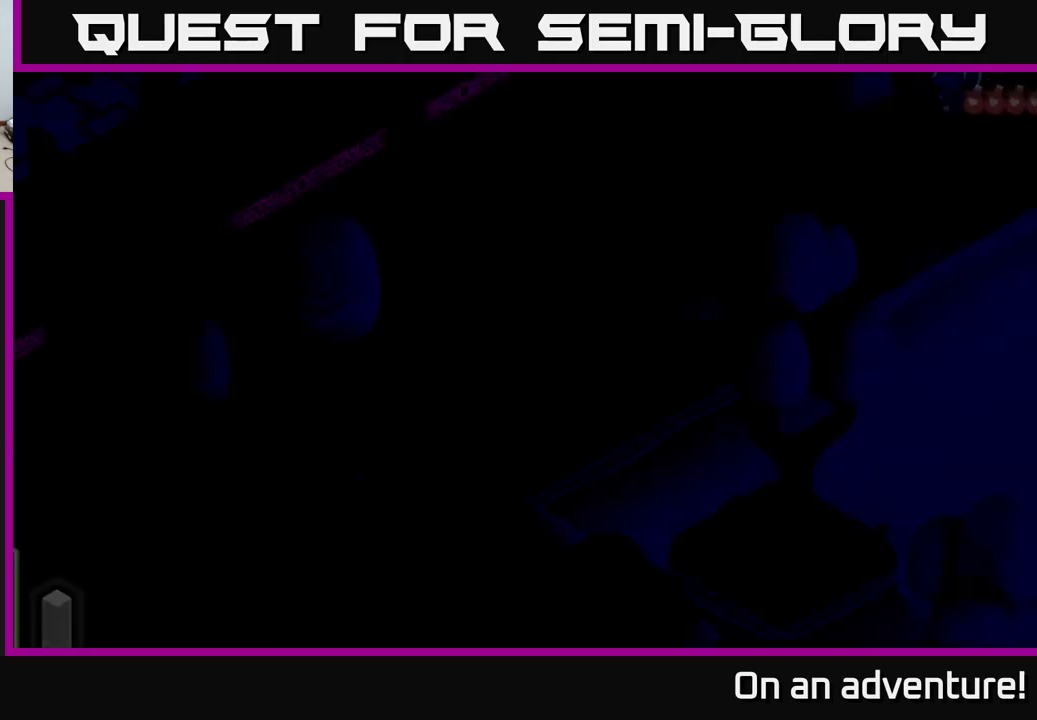
{"buttons": [], "left_stick": "down-left", "right_stick": "center", "events": [[17, "left_stick", "left"], [150, "left_stick", "center"], [267, "left_stick", "down-left"]]}
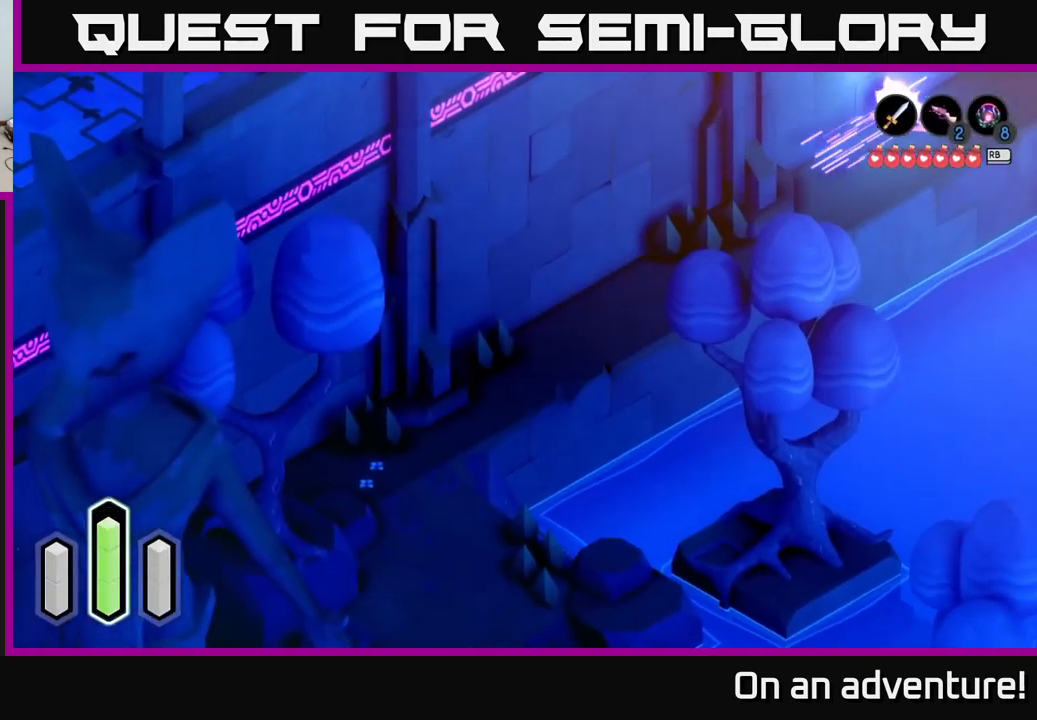
{"buttons": ["A"], "left_stick": "down-left", "right_stick": "center", "events": [[33, "A", "down"]]}
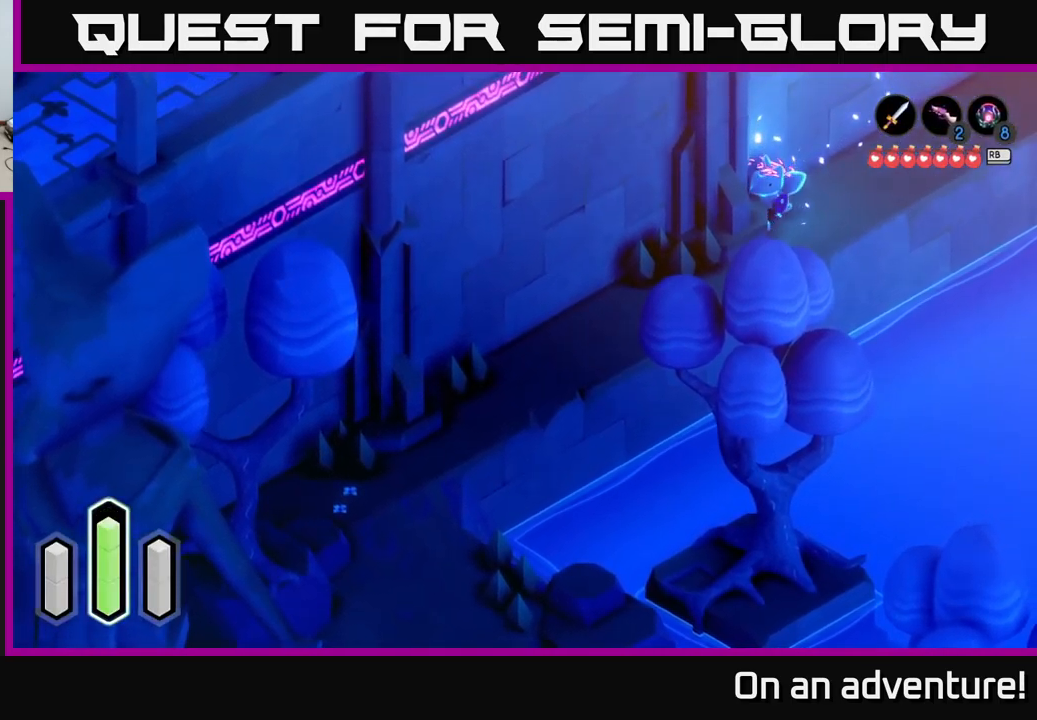
{"buttons": ["A"], "left_stick": "down-left", "right_stick": "center", "events": [[67, "left_stick", "down-right"], [333, "left_stick", "down-left"]]}
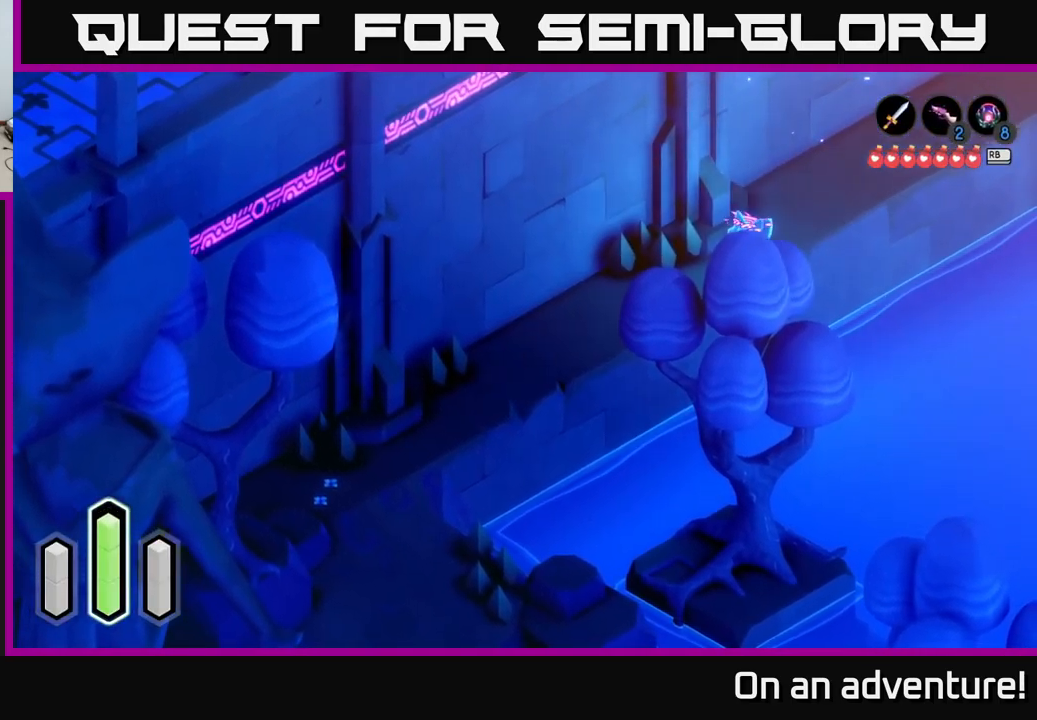
{"buttons": ["A"], "left_stick": "down-left", "right_stick": "center", "events": [[250, "A", "up"], [317, "A", "down"]]}
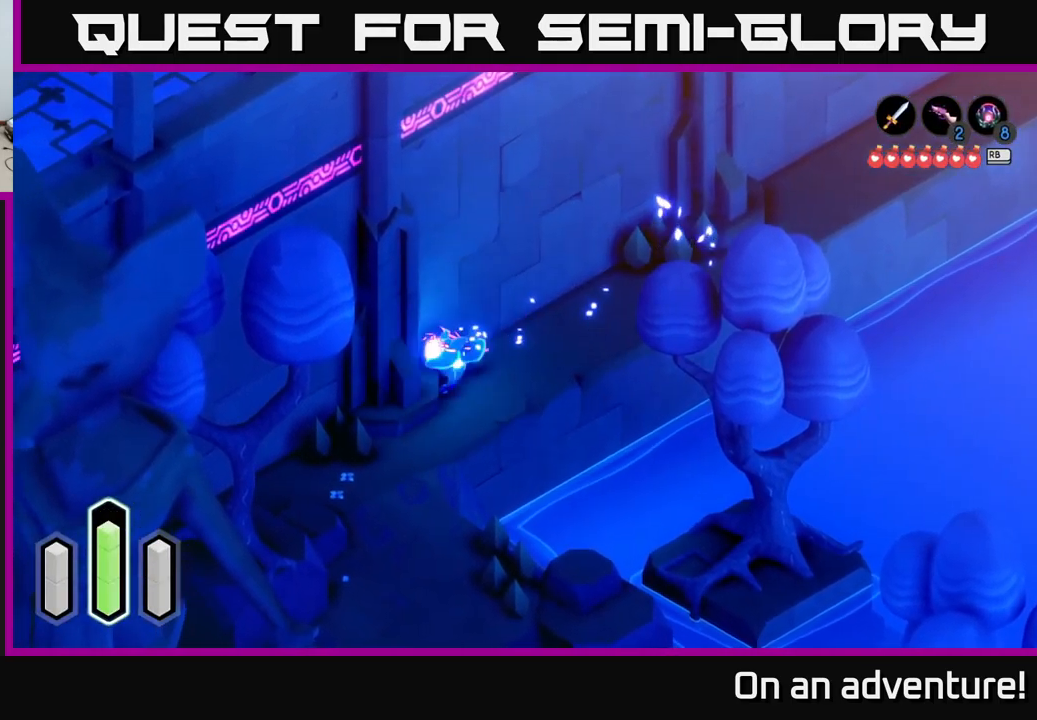
{"buttons": ["A"], "left_stick": "down", "right_stick": "center", "events": [[233, "left_stick", "down"]]}
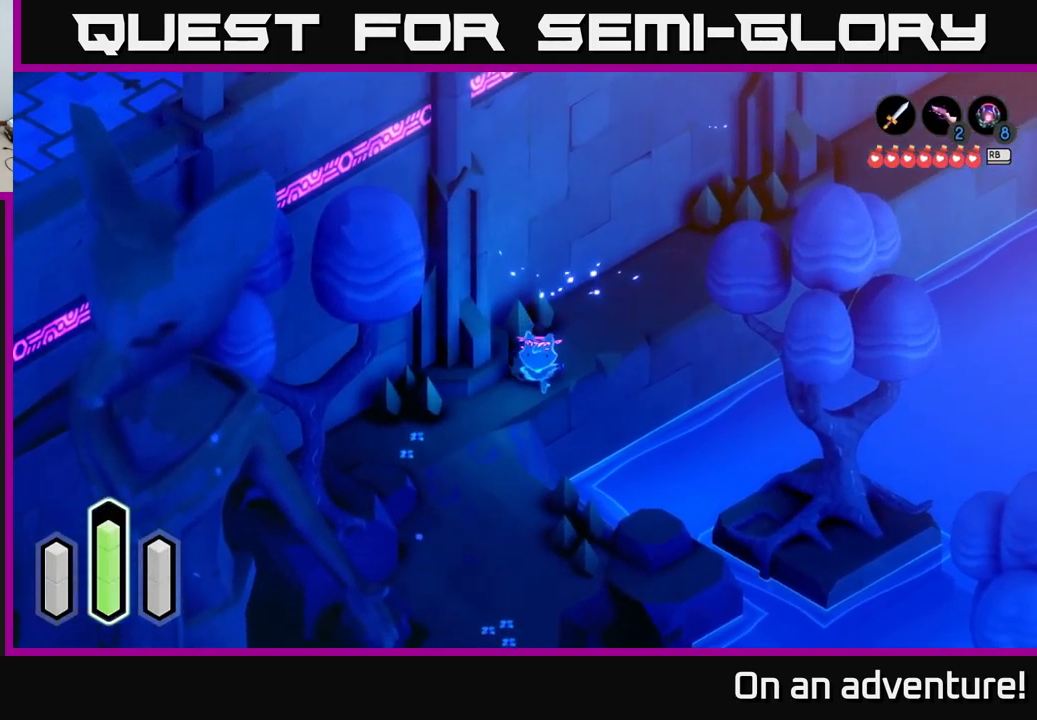
{"buttons": ["A"], "left_stick": "down", "right_stick": "center", "events": [[33, "left_stick", "down-left"], [433, "left_stick", "down"]]}
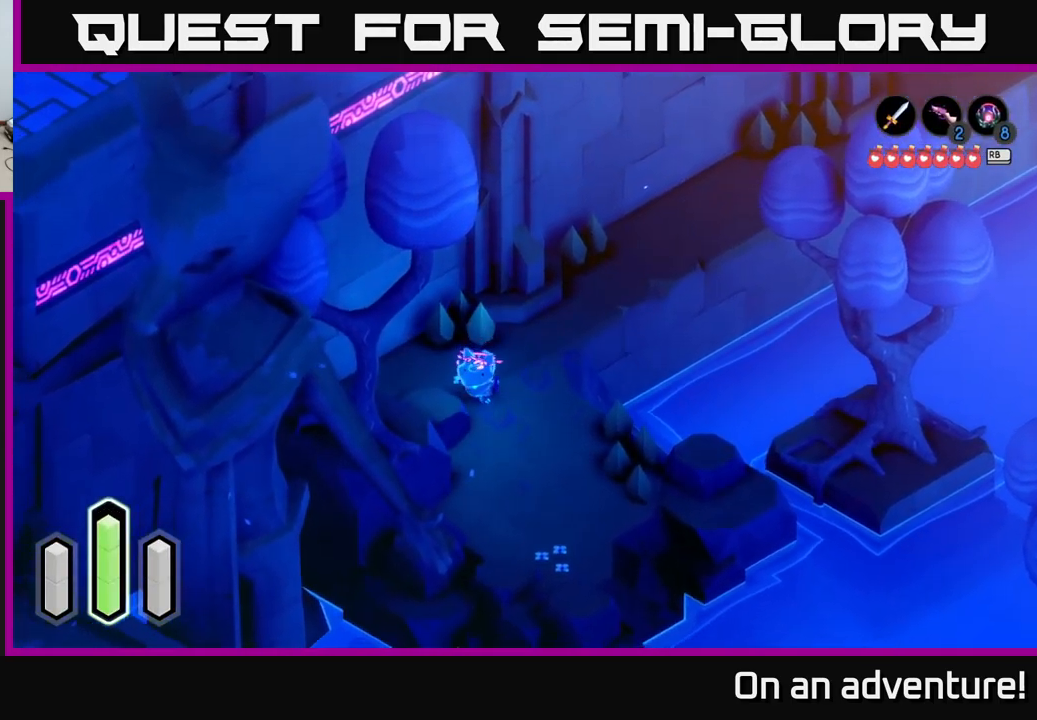
{"buttons": ["A"], "left_stick": "down-right", "right_stick": "center", "events": [[217, "left_stick", "down-right"]]}
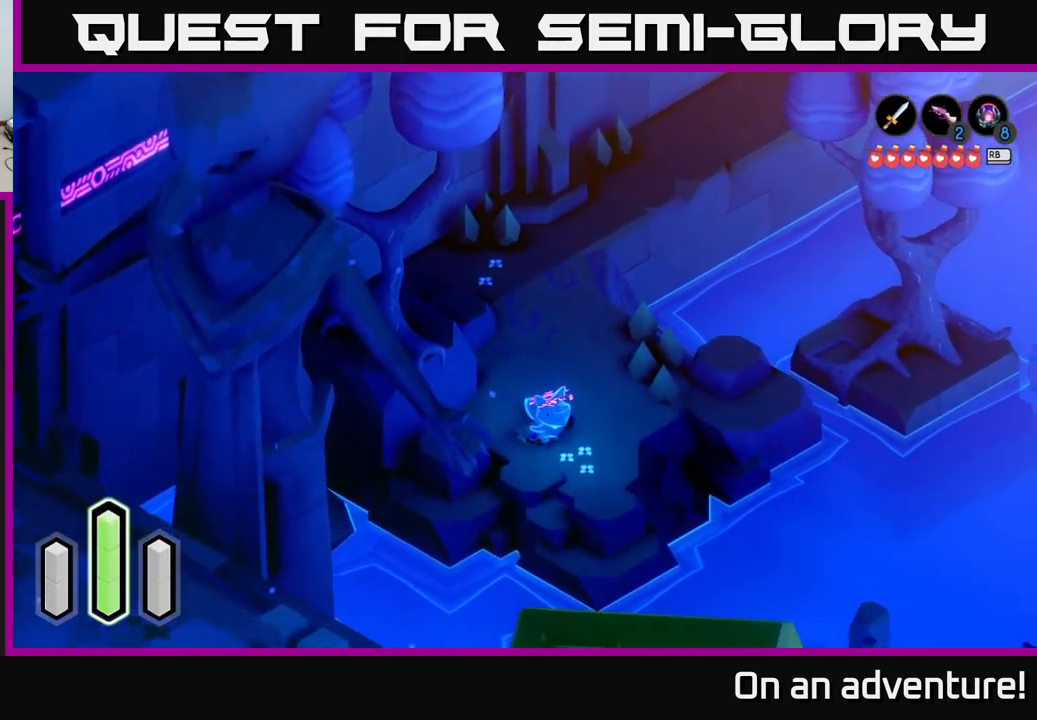
{"buttons": [], "left_stick": "down", "right_stick": "center", "events": [[117, "left_stick", "center"], [400, "left_stick", "down"], [450, "A", "up"]]}
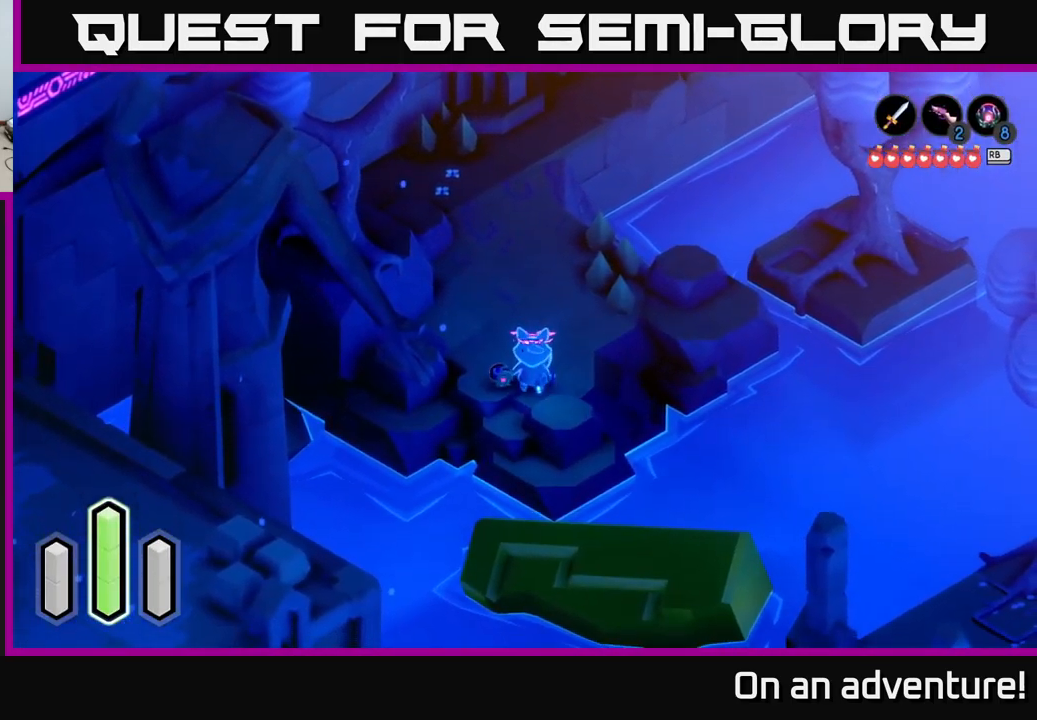
{"buttons": ["A"], "left_stick": "down-right", "right_stick": "center", "events": [[67, "A", "down"], [333, "left_stick", "down-right"]]}
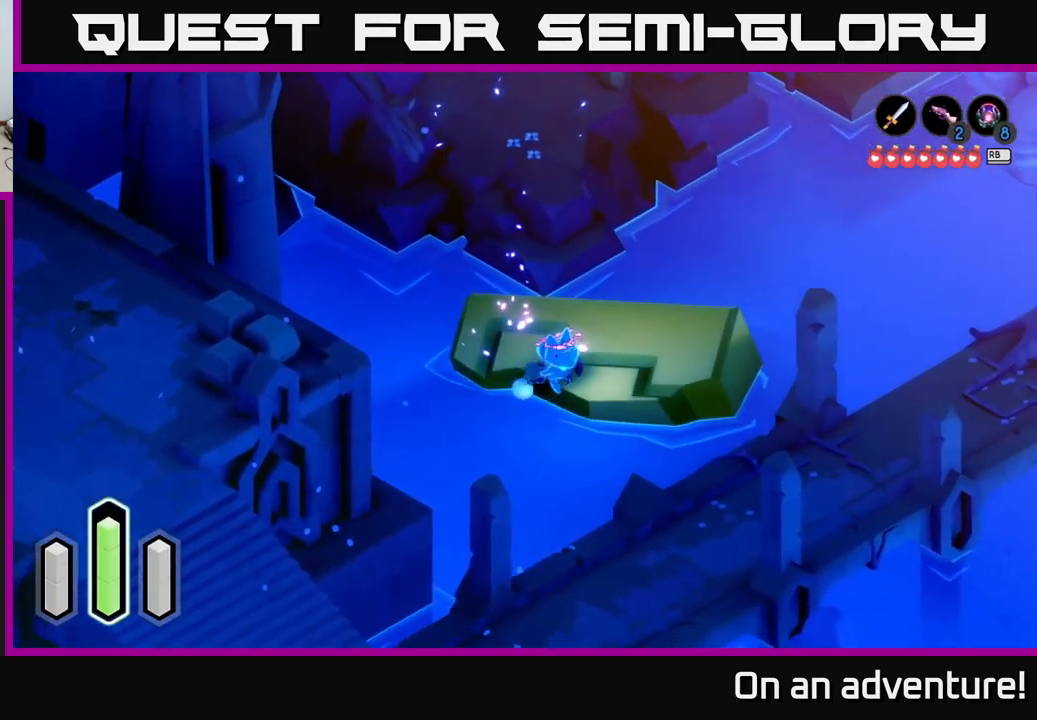
{"buttons": ["A"], "left_stick": "down-right", "right_stick": "center", "events": [[50, "left_stick", "right"], [417, "A", "up"], [417, "left_stick", "down-right"], [500, "A", "down"]]}
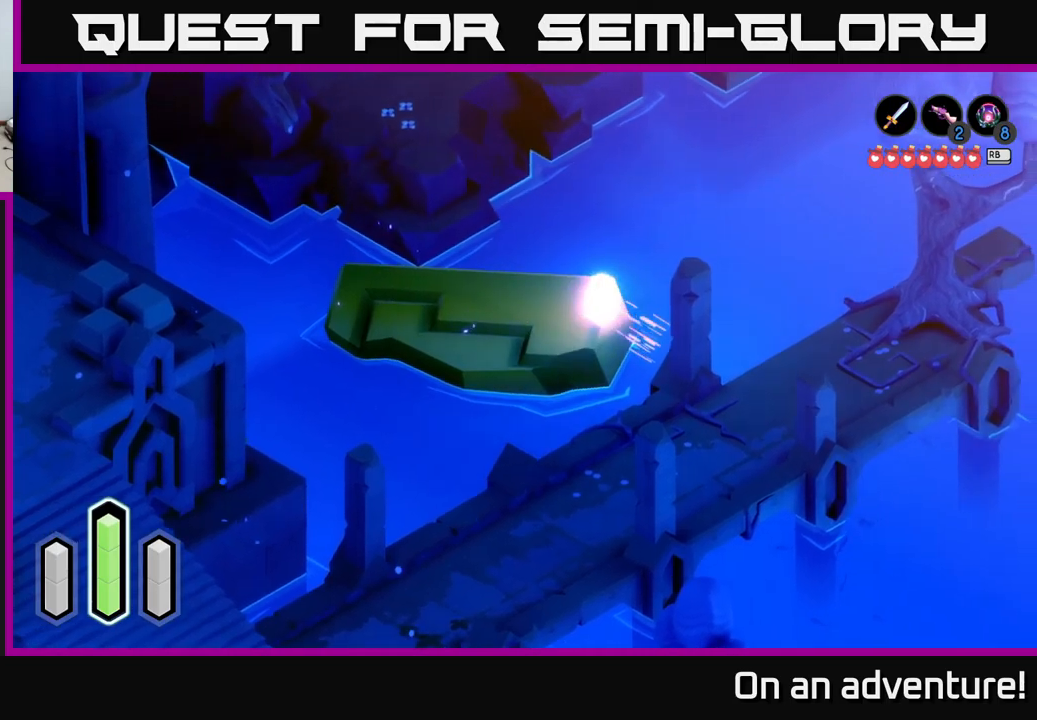
{"buttons": [], "left_stick": "right", "right_stick": "center", "events": [[284, "left_stick", "right"], [367, "A", "up"]]}
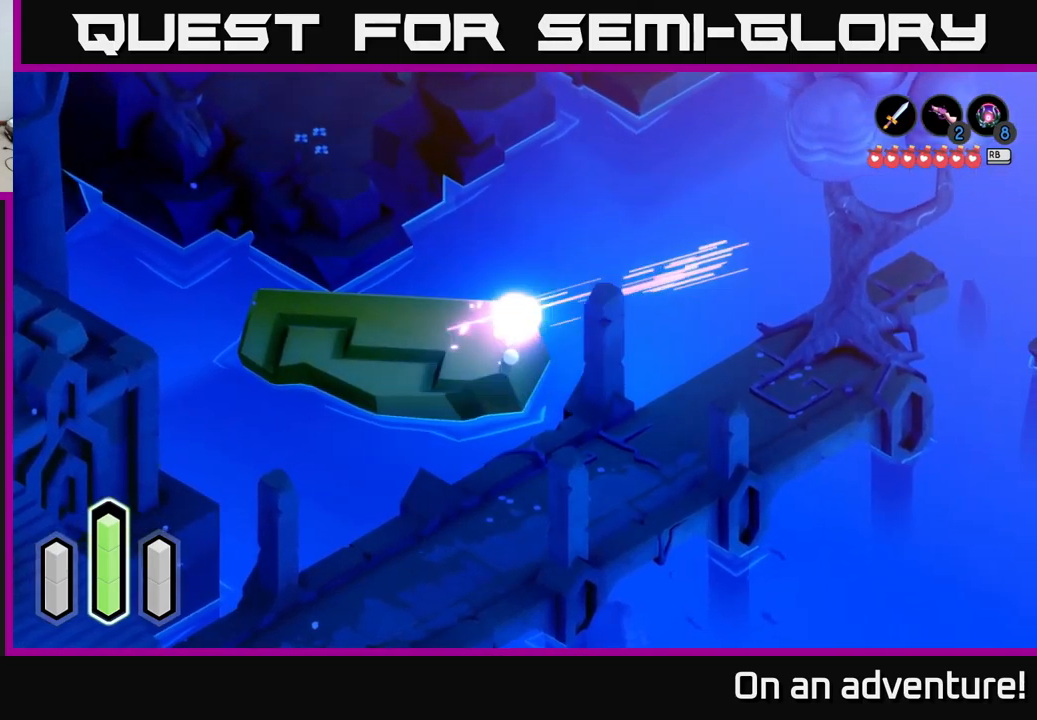
{"buttons": [], "left_stick": "down-right", "right_stick": "center", "events": [[17, "A", "down"], [267, "A", "up"], [400, "left_stick", "down-right"]]}
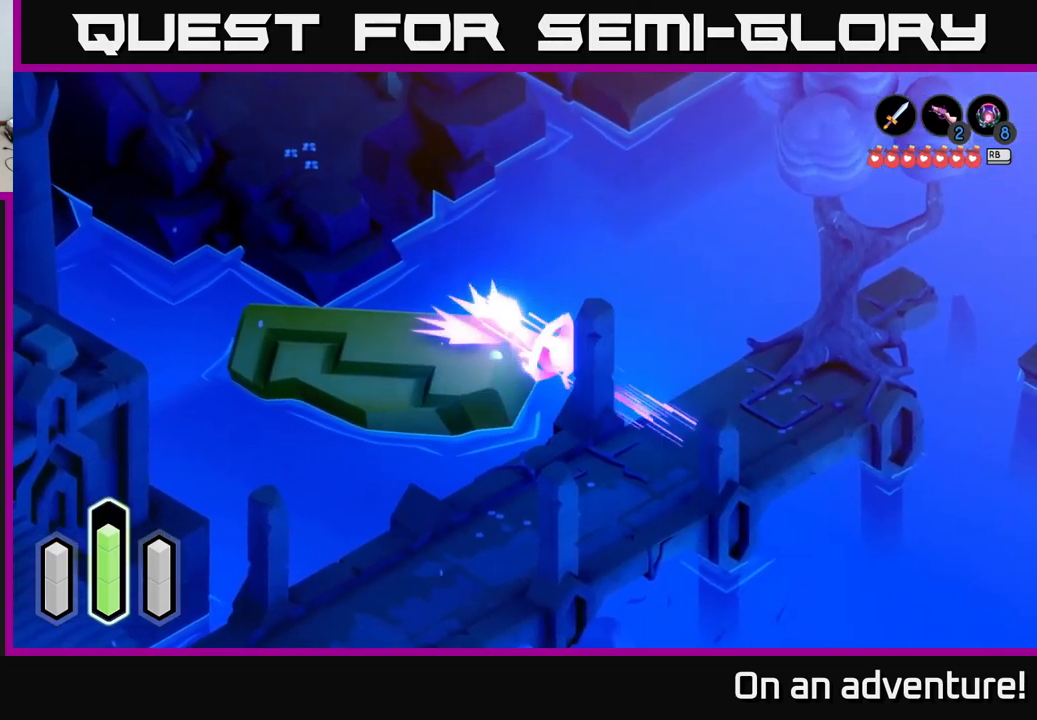
{"buttons": [], "left_stick": "down-left", "right_stick": "center", "events": [[17, "A", "down"], [250, "A", "up"], [467, "left_stick", "down-left"]]}
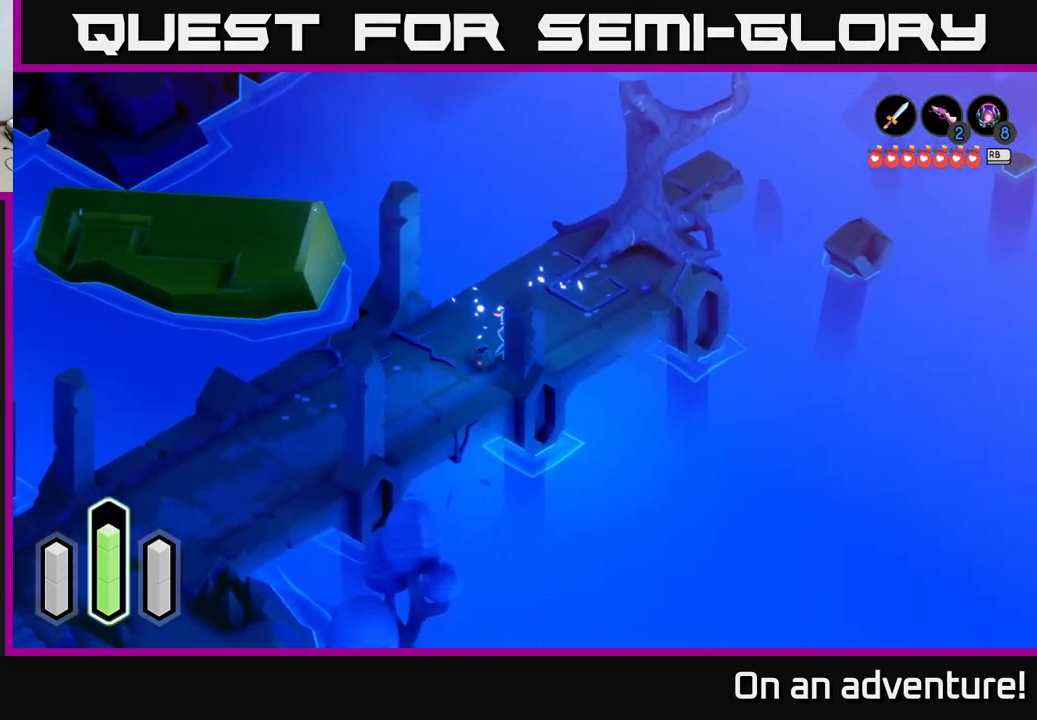
{"buttons": ["A"], "left_stick": "up", "right_stick": "center", "events": [[50, "left_stick", "up-left"], [100, "left_stick", "up"], [467, "A", "down"]]}
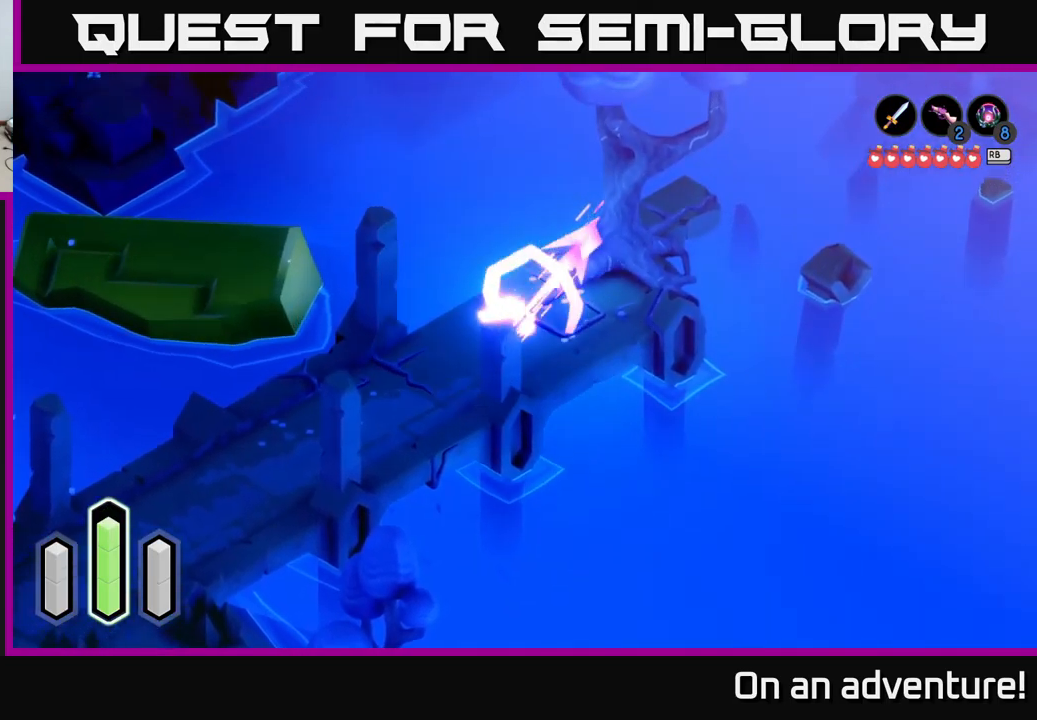
{"buttons": ["A"], "left_stick": "down-right", "right_stick": "center", "events": [[284, "left_stick", "up-right"], [467, "left_stick", "down-right"]]}
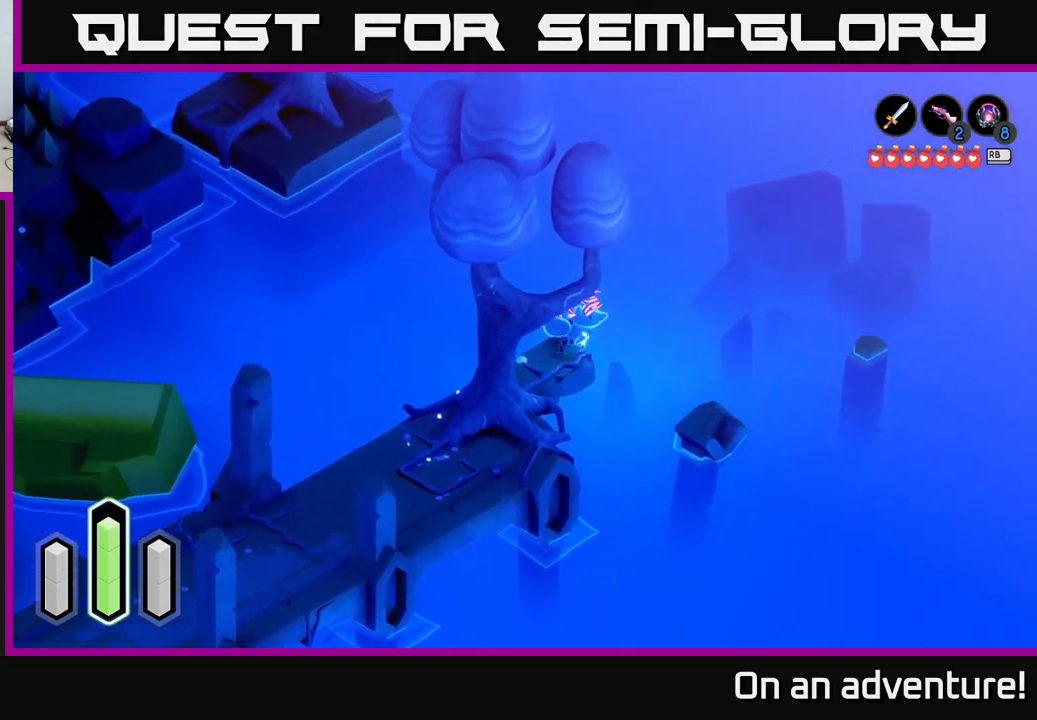
{"buttons": [], "left_stick": "down-right", "right_stick": "center", "events": [[50, "A", "up"], [167, "A", "down"], [367, "A", "up"]]}
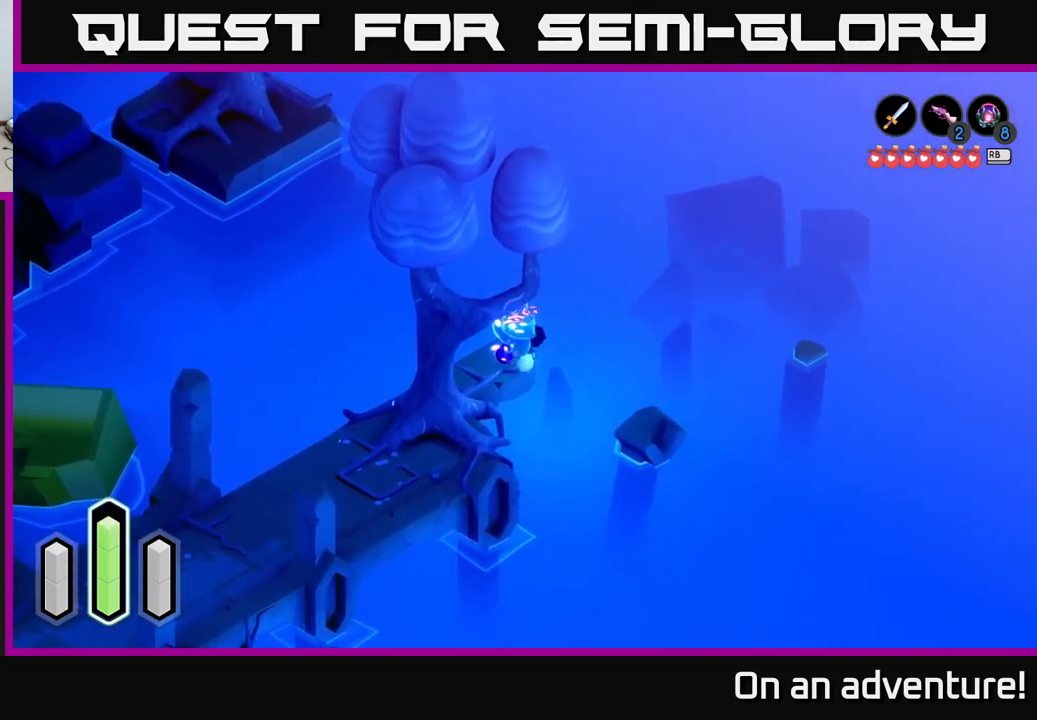
{"buttons": [], "left_stick": "right", "right_stick": "center", "events": [[100, "A", "down"], [284, "A", "up"], [467, "left_stick", "right"]]}
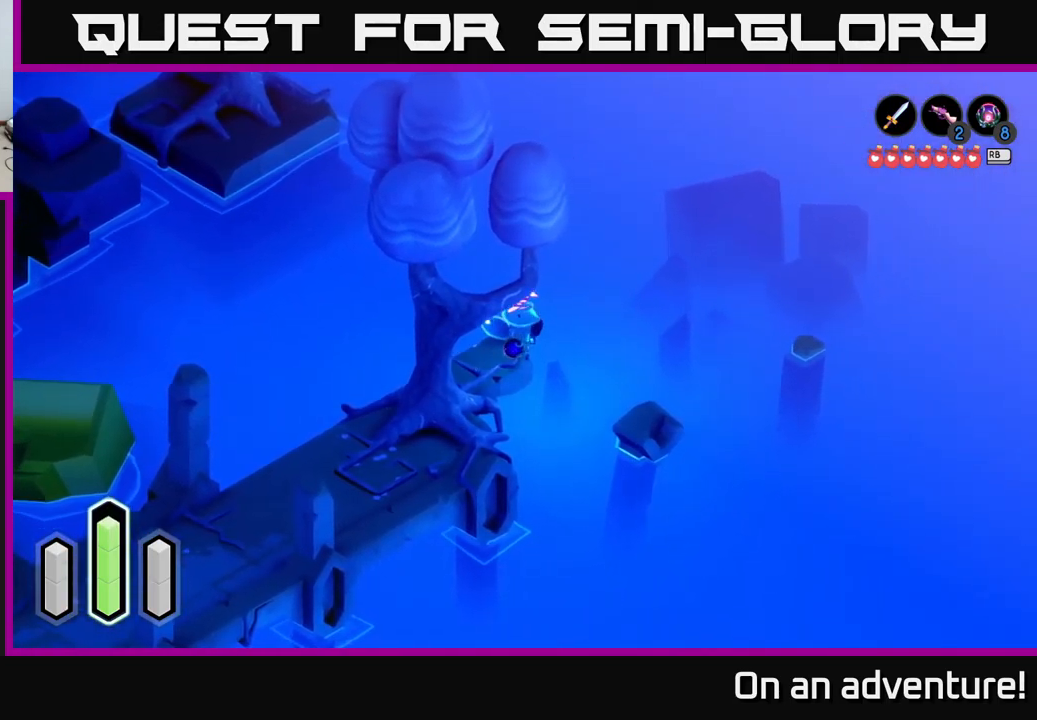
{"buttons": ["A"], "left_stick": "up", "right_stick": "center", "events": [[67, "A", "down"], [450, "left_stick", "up"]]}
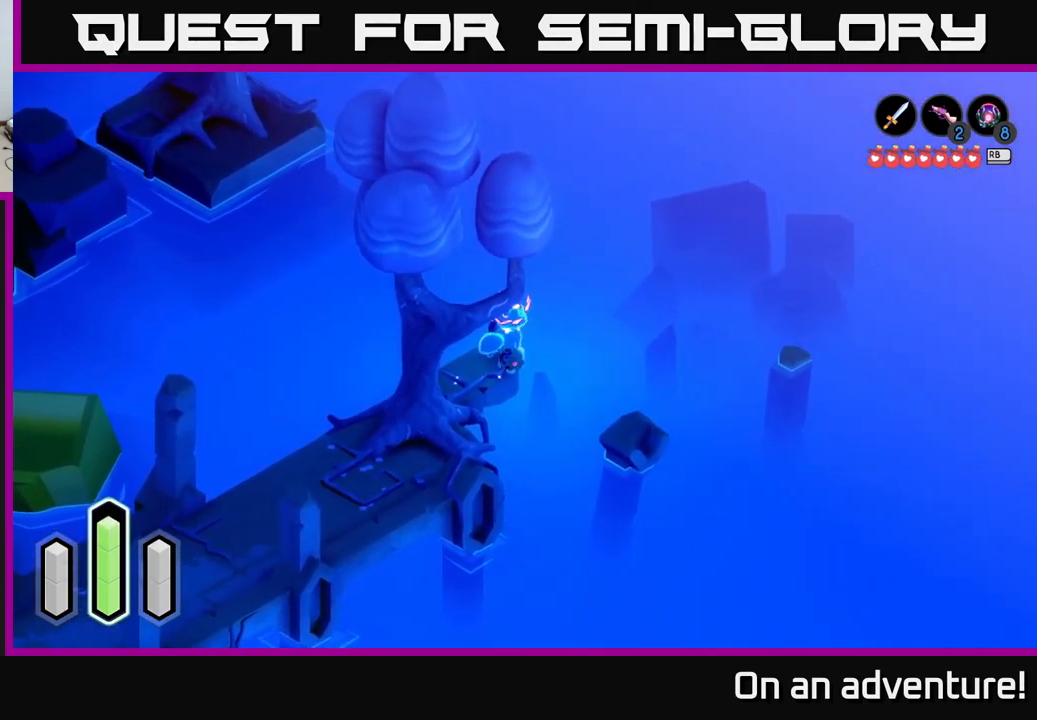
{"buttons": ["A"], "left_stick": "down-left", "right_stick": "center", "events": [[67, "left_stick", "left"], [167, "A", "up"], [184, "left_stick", "down-left"], [284, "A", "down"]]}
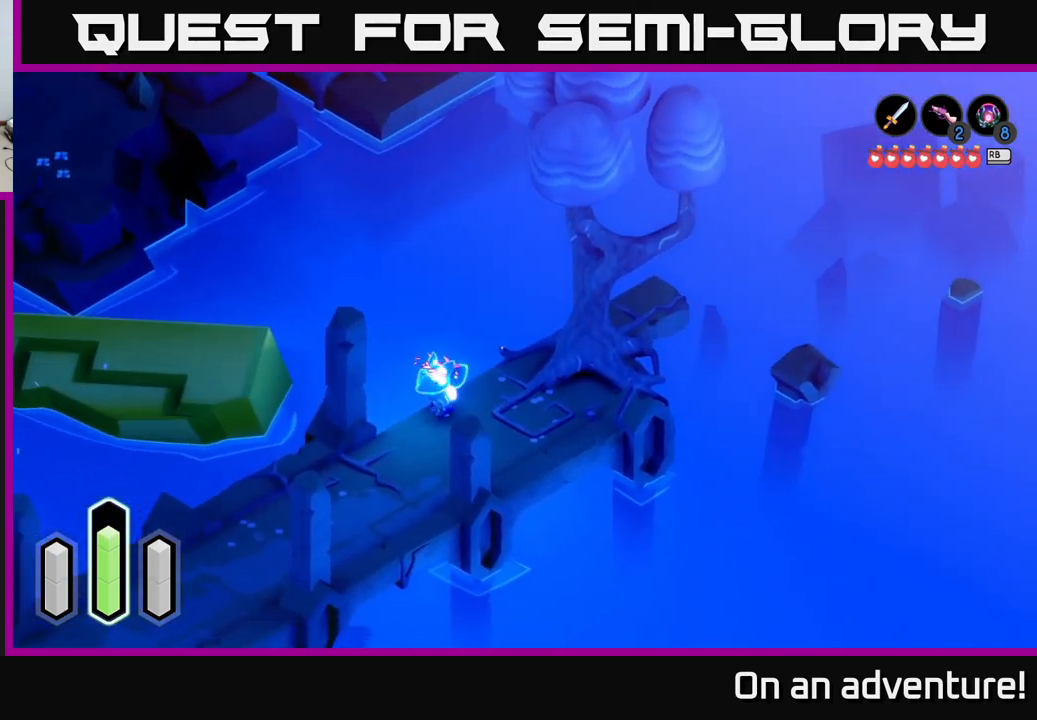
{"buttons": ["A"], "left_stick": "down-left", "right_stick": "center", "events": []}
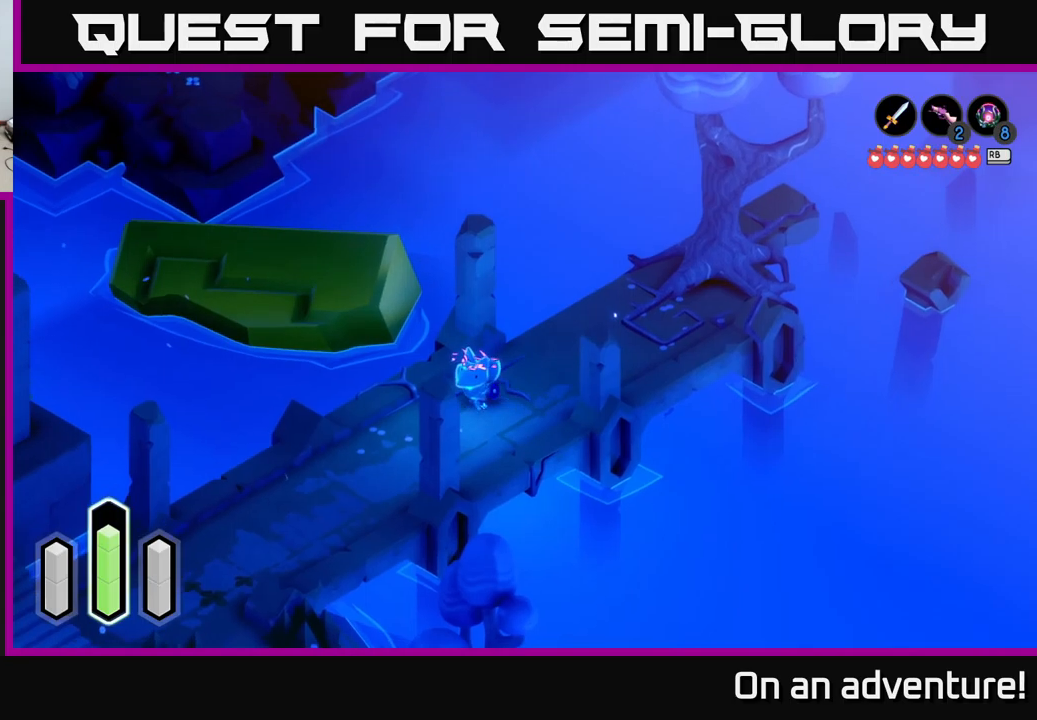
{"buttons": ["A"], "left_stick": "down-left", "right_stick": "center", "events": []}
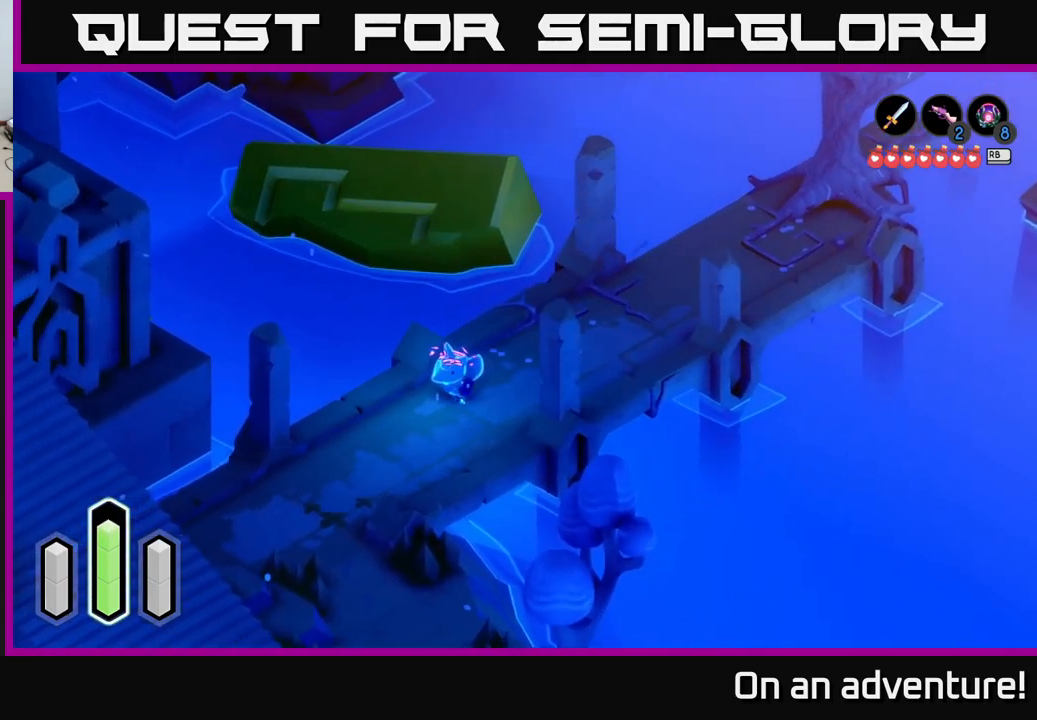
{"buttons": ["A"], "left_stick": "down", "right_stick": "center", "events": [[416, "left_stick", "down"]]}
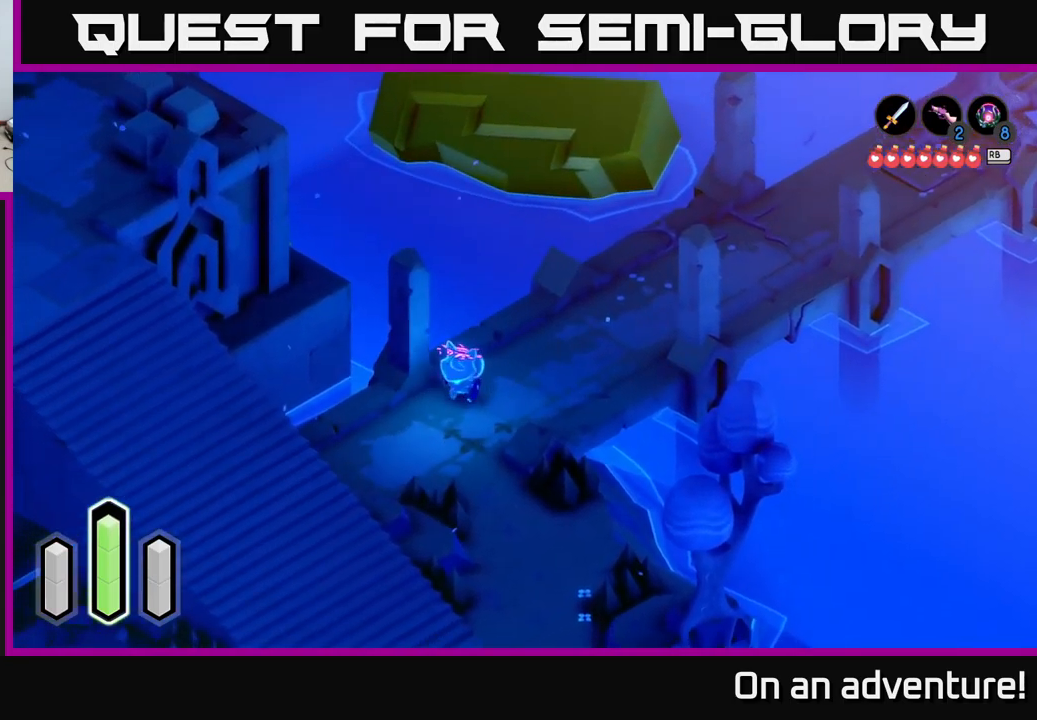
{"buttons": ["A"], "left_stick": "down-right", "right_stick": "center", "events": [[166, "left_stick", "down-right"]]}